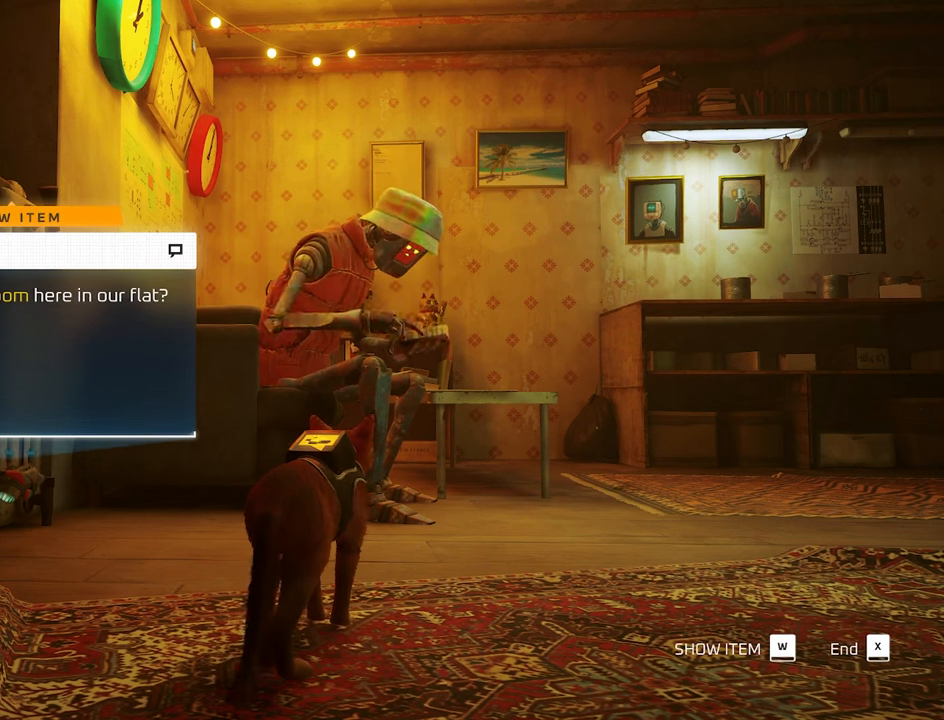
Gameplay with keyboard and mouse; each line is a JSON object with the keys and mouse buttons held at the frame after it. "events" lists presses ("down") and releases ("up") of "1", "2", "3", "4", "5", "a", "alt", "c", "caps_lock", "ctrl", "d", "e", "f", "g", "q", "r", "s", "shift", "space", "t", "tab", "v", "w", "x", "z", "mouse_left", "mouse_wheel" and "mouse_right" between this image and that frame as [ms after this image, input, new state], when the widget could be followed in between. "mouse_left", "mouse_wheel", "mouse_right" = the "left", "wheel", "right" buttons of the "mouse" list. No other keys are recorded. "wheel" means that the mouse wheel is clicked or scrolled. "mouse_move" is the direction in which the mouse moves at that frame (one of eight, or "still"), when it could be read.
{"keys": [], "mouse": [], "mouse_move": "still", "events": []}
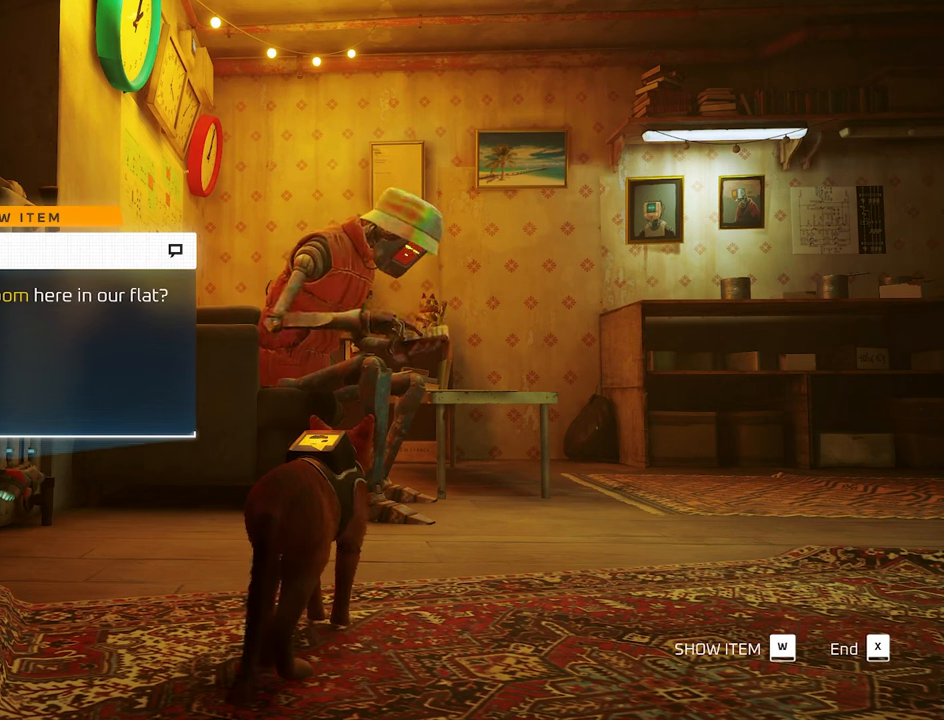
{"keys": [], "mouse": [], "mouse_move": "still", "events": [[400, "w", "down"], [500, "w", "up"]]}
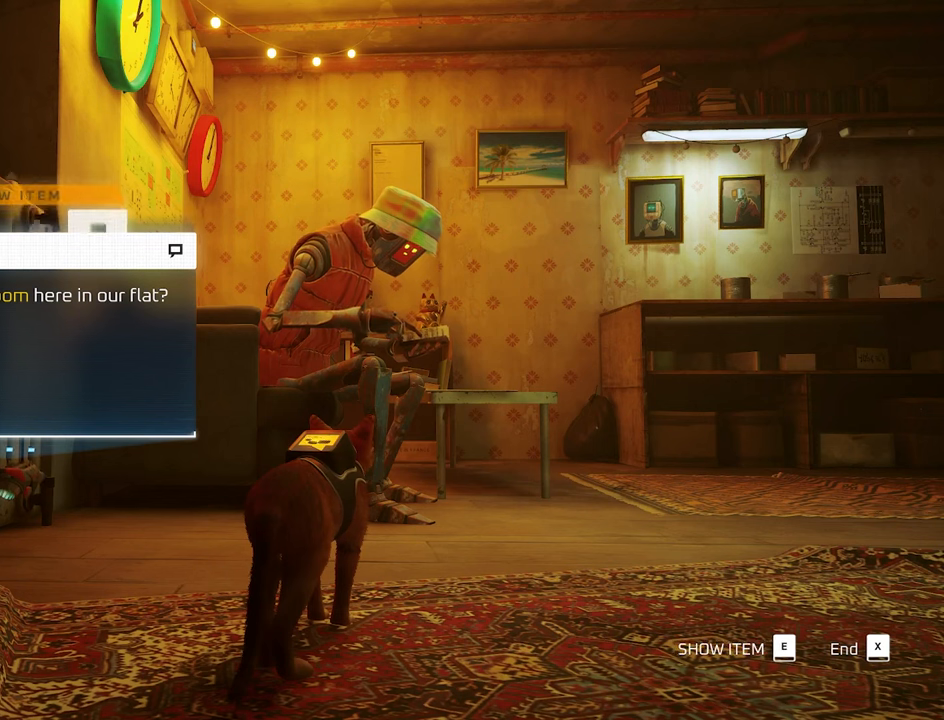
{"keys": ["d"], "mouse": [], "mouse_move": "still", "events": [[467, "d", "down"]]}
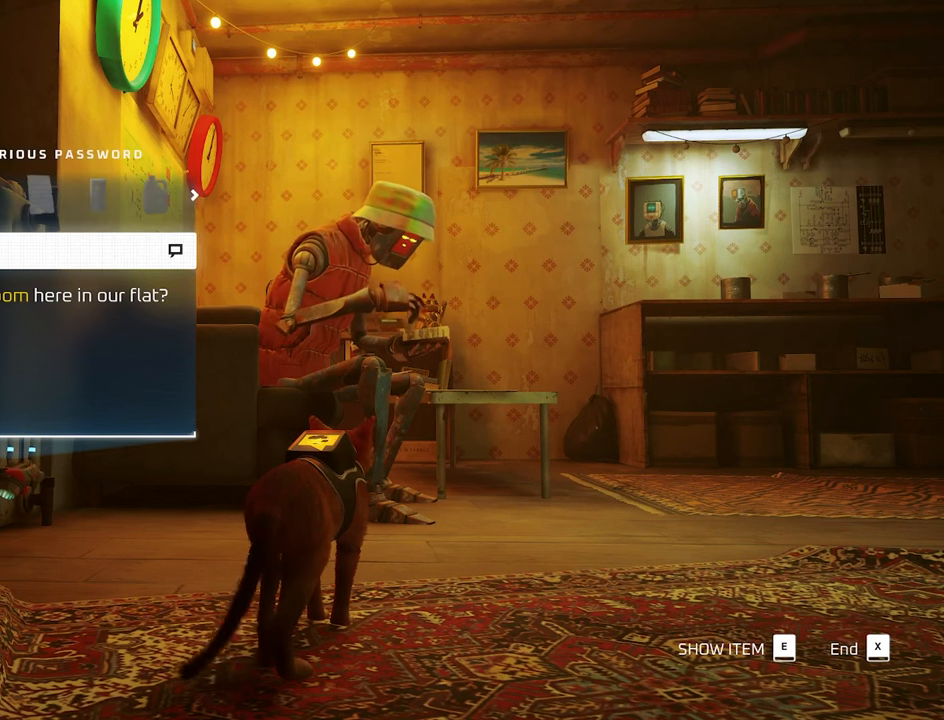
{"keys": ["a"], "mouse": [], "mouse_move": "still", "events": [[100, "d", "up"], [300, "d", "down"], [334, "d", "up"], [484, "a", "down"]]}
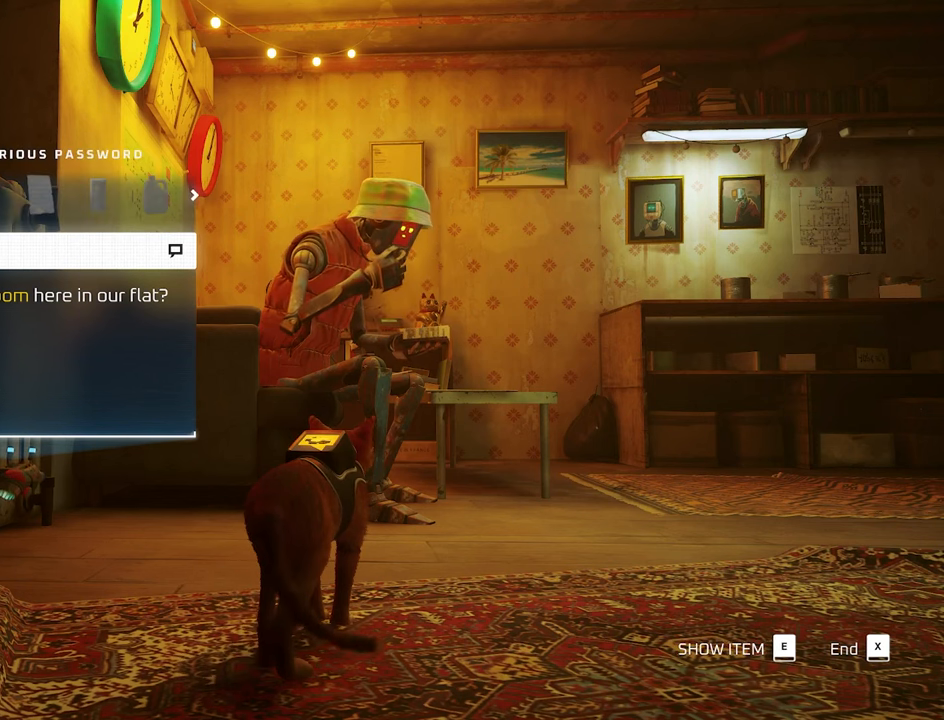
{"keys": [], "mouse": [], "mouse_move": "still", "events": [[117, "a", "up"], [217, "a", "down"], [350, "a", "up"]]}
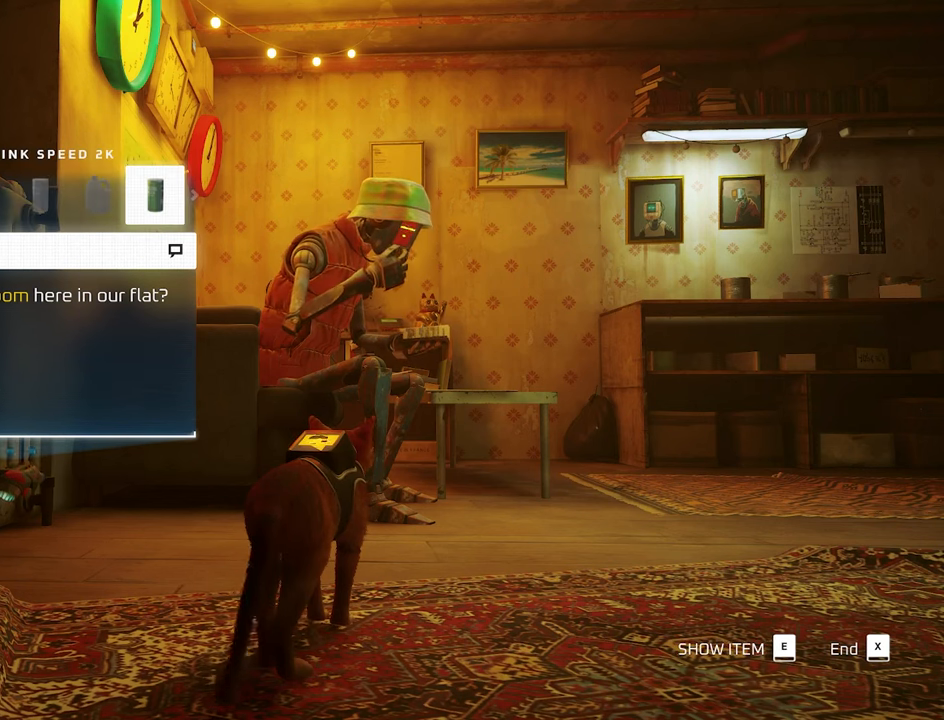
{"keys": [], "mouse": [], "mouse_move": "still", "events": [[234, "a", "down"], [367, "a", "up"]]}
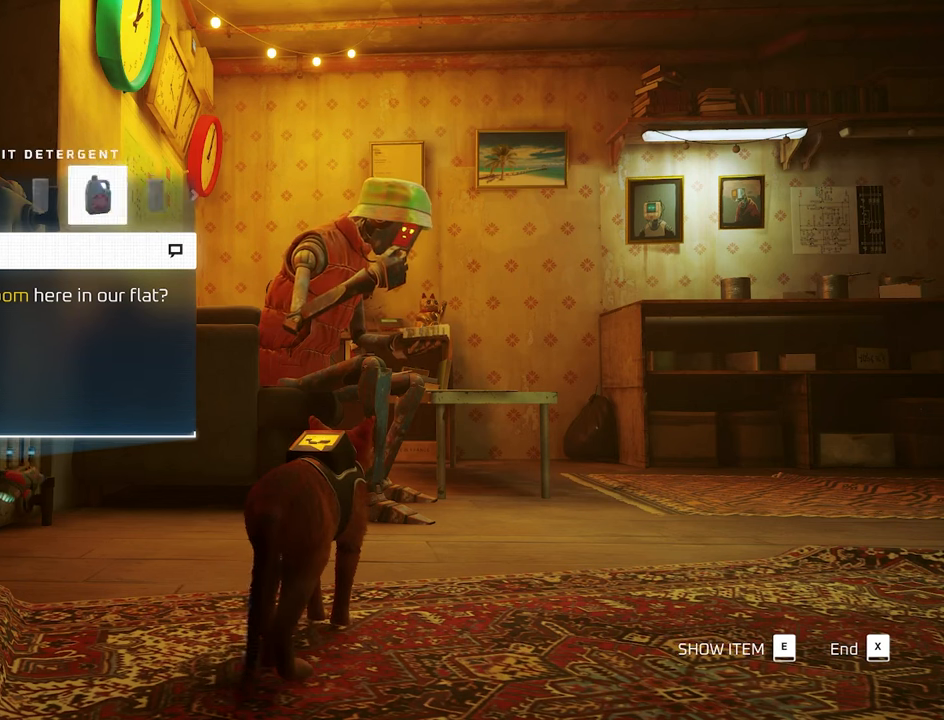
{"keys": [], "mouse": [], "mouse_move": "still", "events": [[200, "d", "down"], [284, "d", "up"]]}
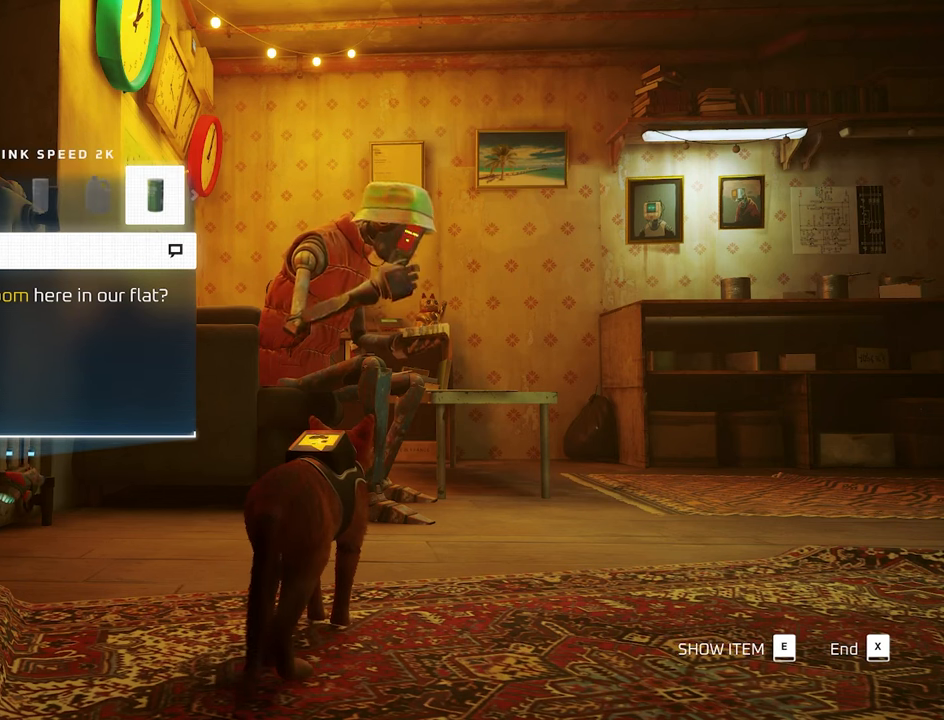
{"keys": [], "mouse": [], "mouse_move": "still", "events": [[34, "d", "down"], [167, "d", "up"], [350, "d", "down"], [450, "d", "up"]]}
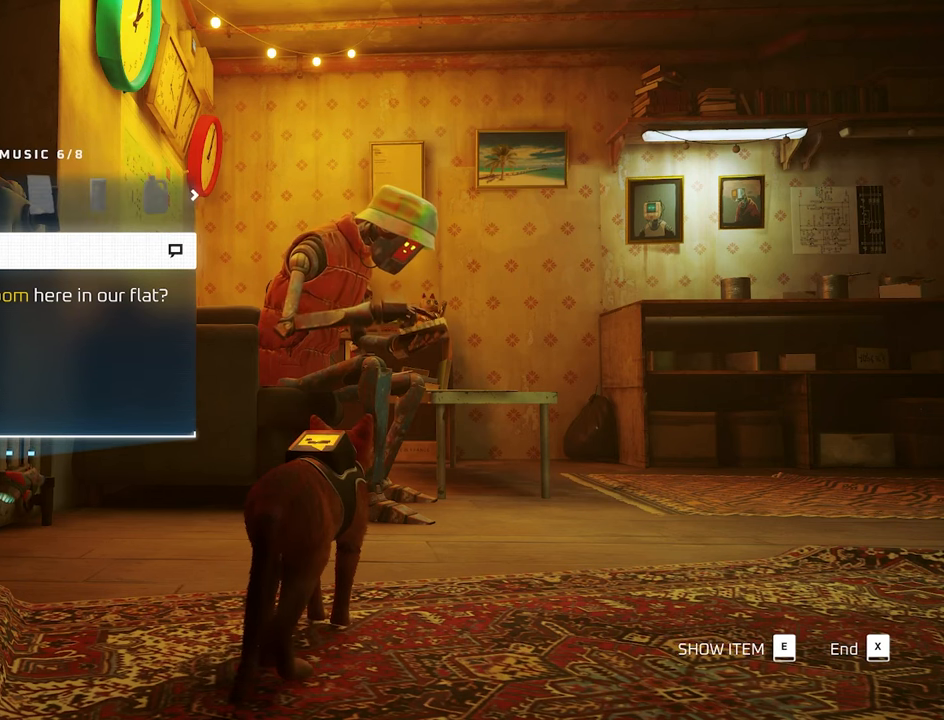
{"keys": [], "mouse": [], "mouse_move": "still", "events": [[100, "d", "down"], [184, "d", "up"], [334, "d", "down"], [417, "d", "up"]]}
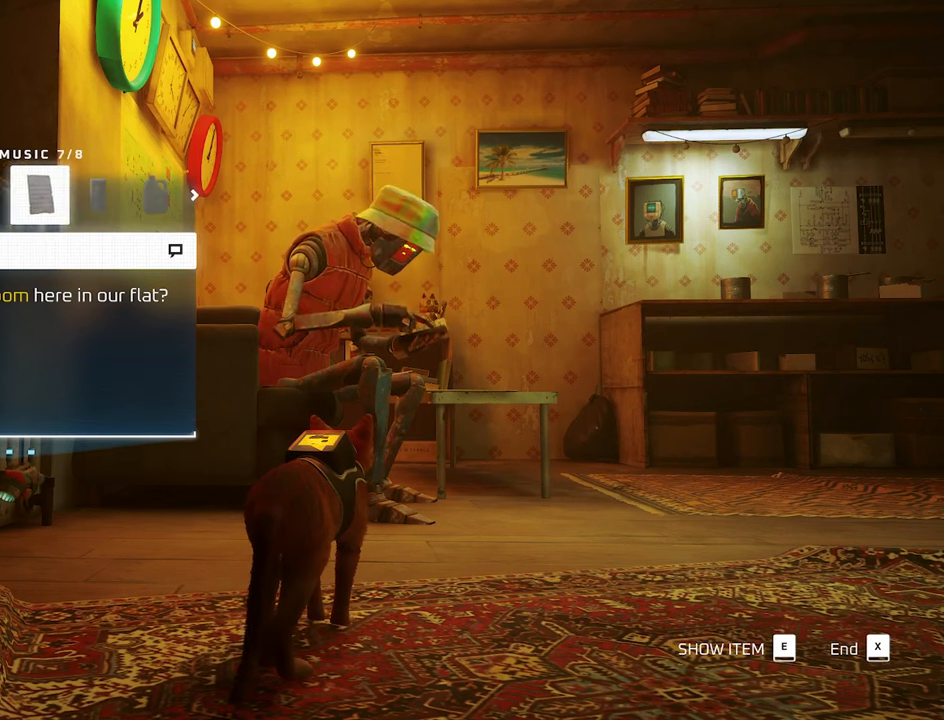
{"keys": [], "mouse": [], "mouse_move": "still", "events": [[17, "d", "down"], [100, "d", "up"], [200, "d", "down"], [300, "d", "up"], [384, "d", "down"], [484, "d", "up"]]}
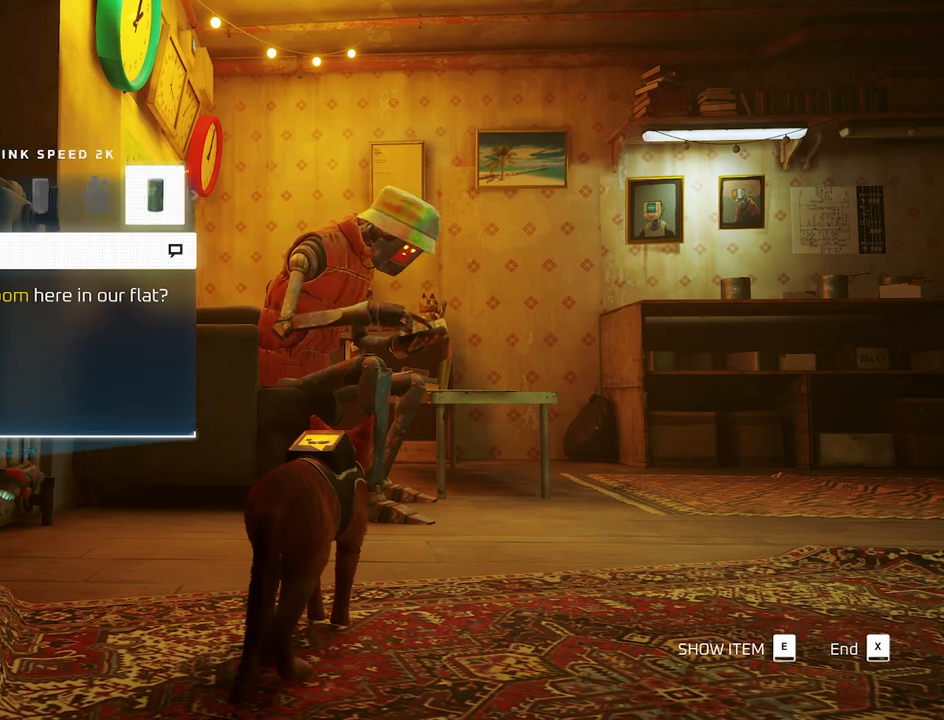
{"keys": [], "mouse": [], "mouse_move": "still", "events": [[84, "d", "down"], [167, "d", "up"], [250, "d", "down"], [400, "d", "up"]]}
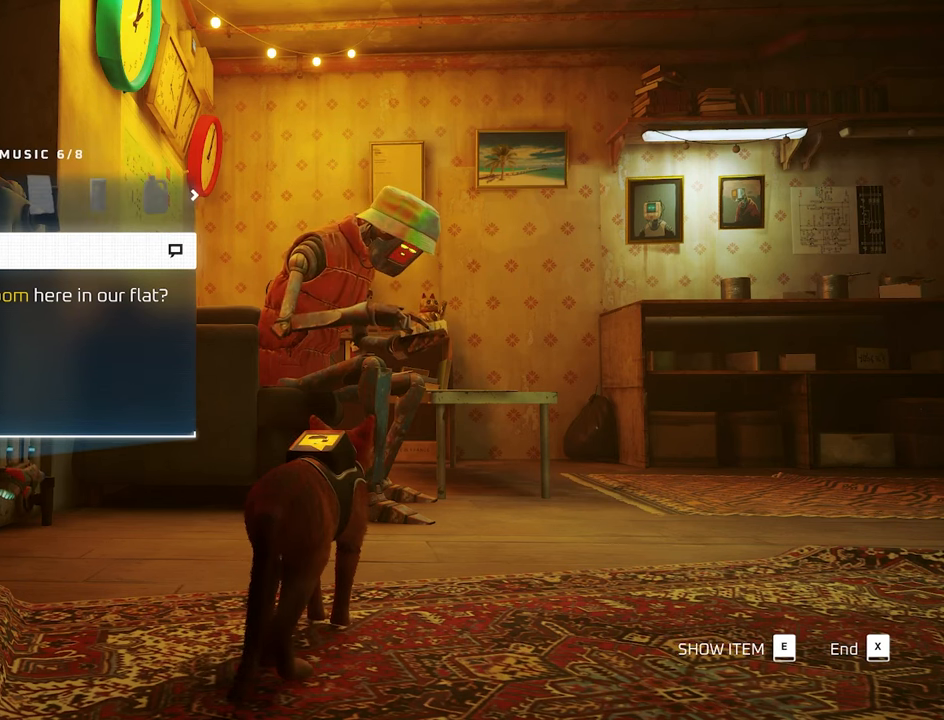
{"keys": [], "mouse": [], "mouse_move": "still", "events": [[50, "a", "down"], [134, "a", "up"], [283, "a", "down"], [333, "a", "up"]]}
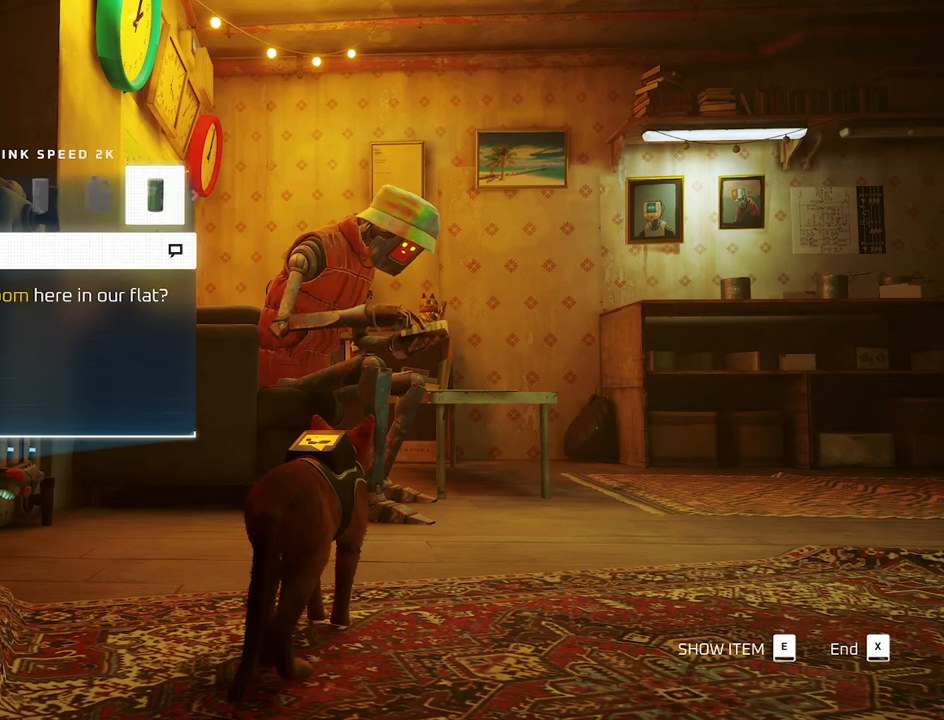
{"keys": ["a"], "mouse": [], "mouse_move": "still", "events": [[250, "a", "down"], [333, "a", "up"], [433, "a", "down"]]}
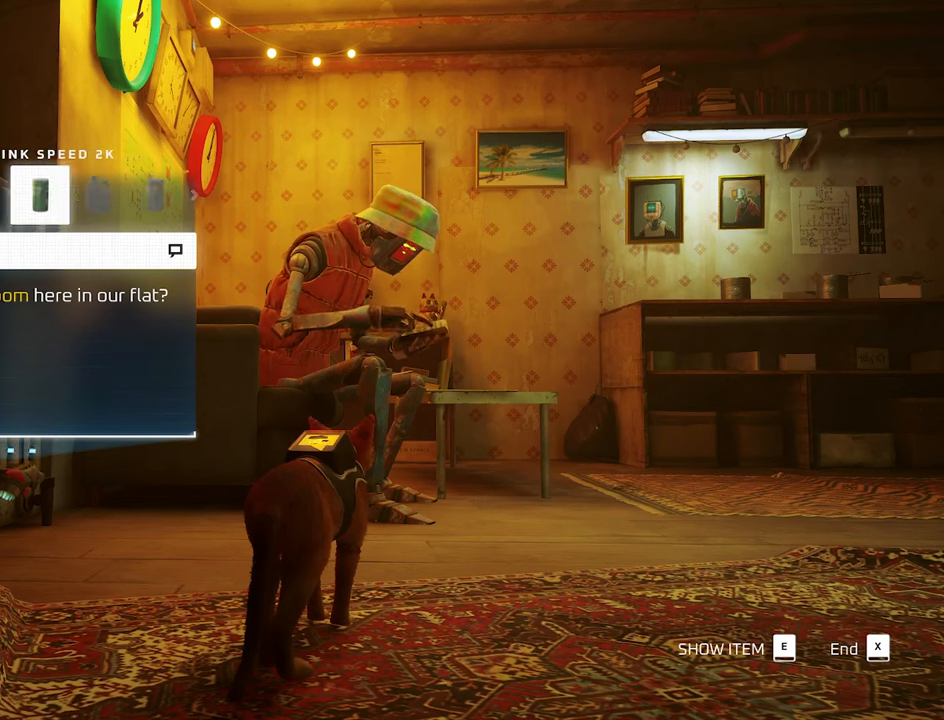
{"keys": [], "mouse": [], "mouse_move": "still", "events": [[83, "a", "up"], [216, "a", "down"], [400, "a", "up"]]}
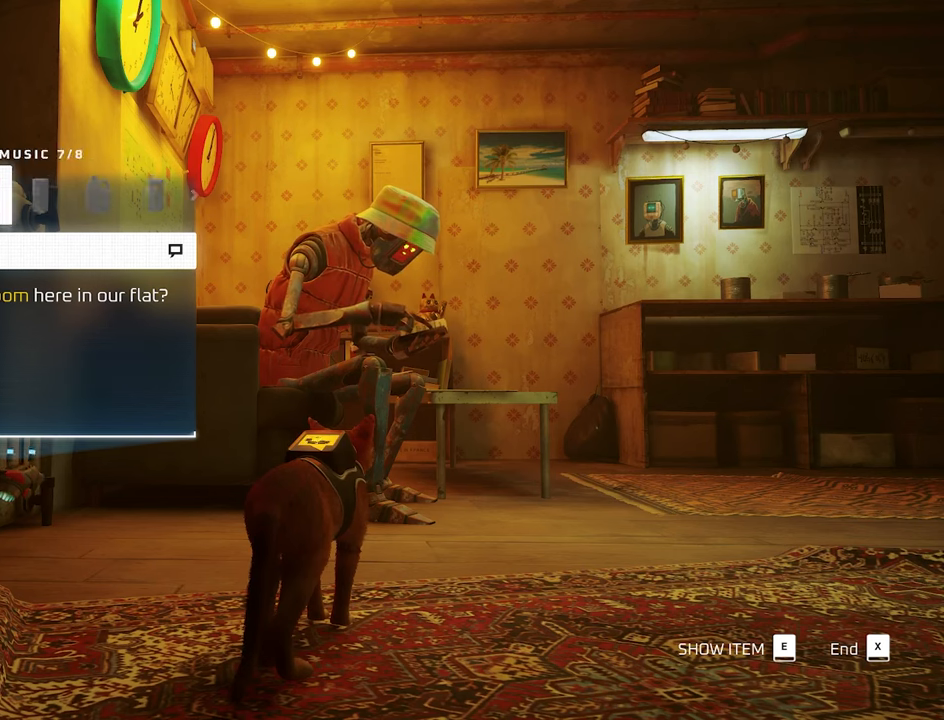
{"keys": [], "mouse": [], "mouse_move": "still", "events": [[50, "e", "down"], [183, "e", "up"]]}
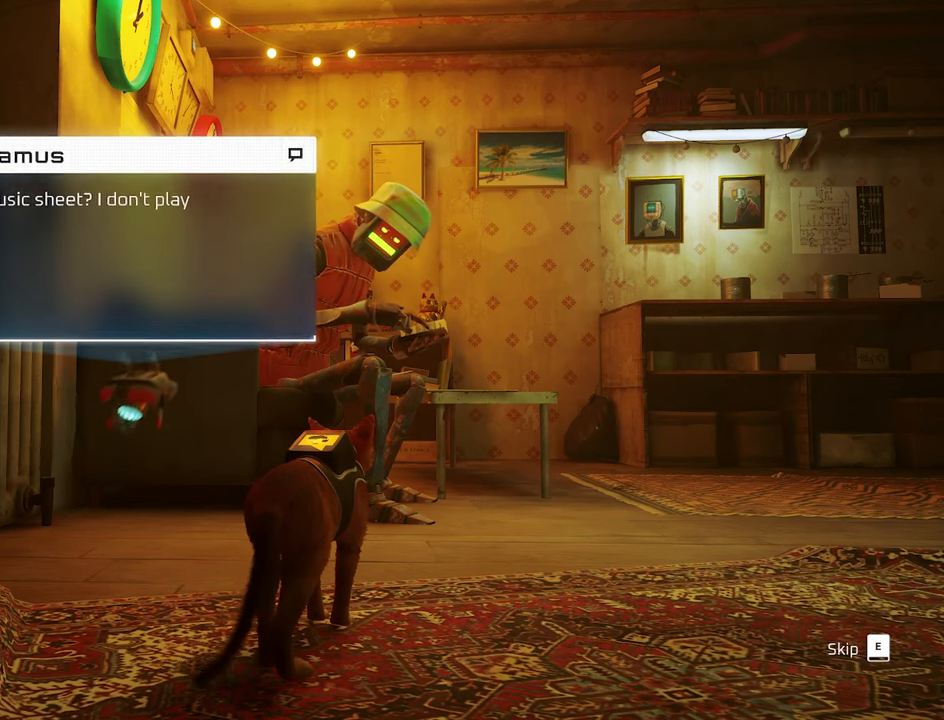
{"keys": [], "mouse": [], "mouse_move": "still", "events": []}
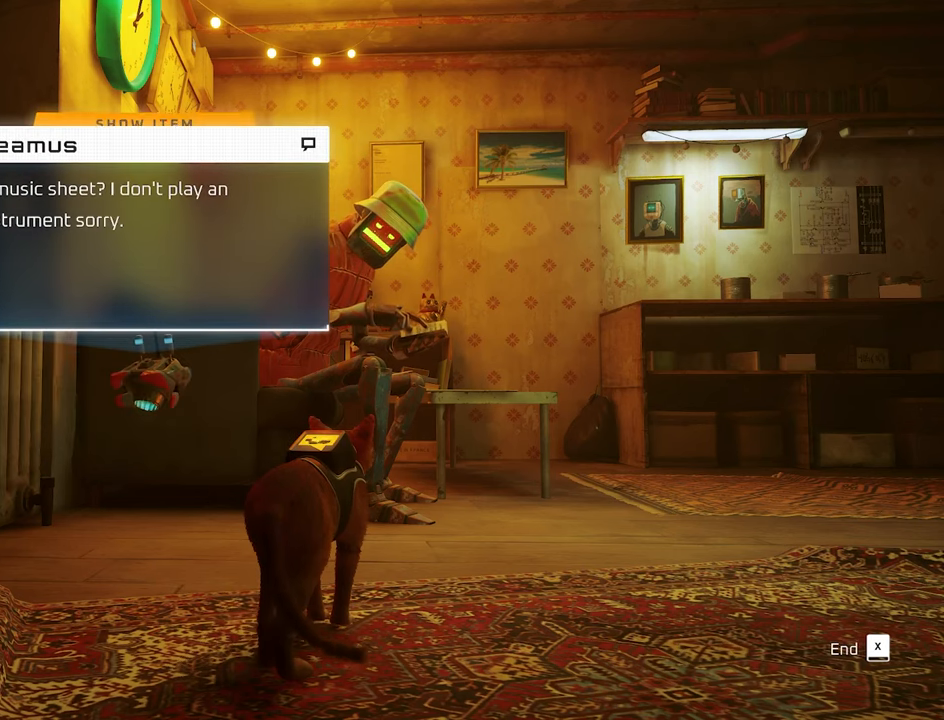
{"keys": [], "mouse": [], "mouse_move": "still", "events": [[216, "e", "down"], [316, "e", "up"]]}
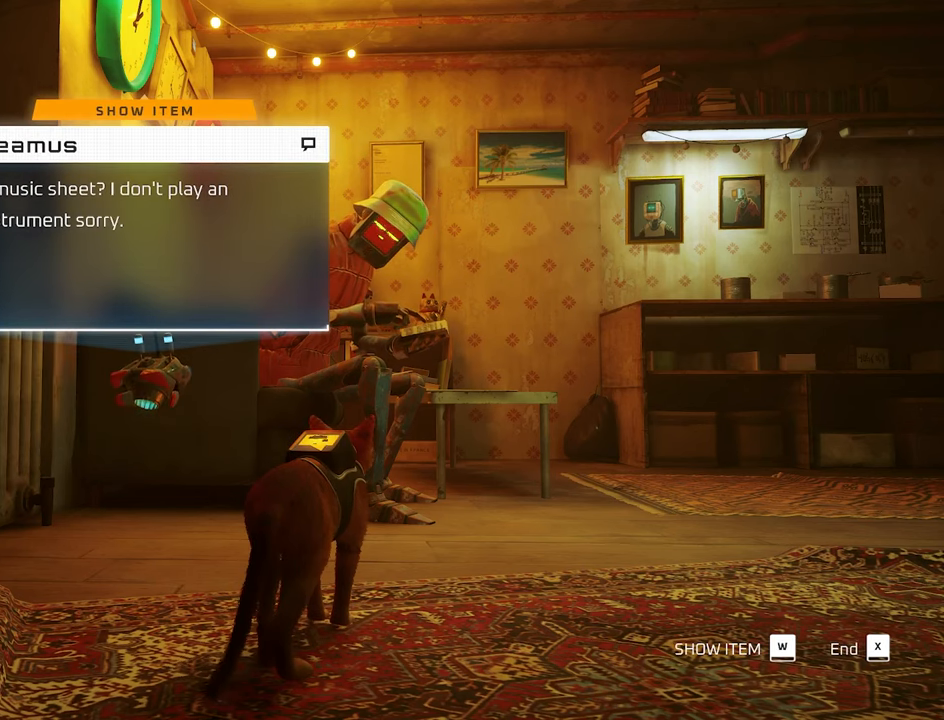
{"keys": [], "mouse": [], "mouse_move": "still", "events": []}
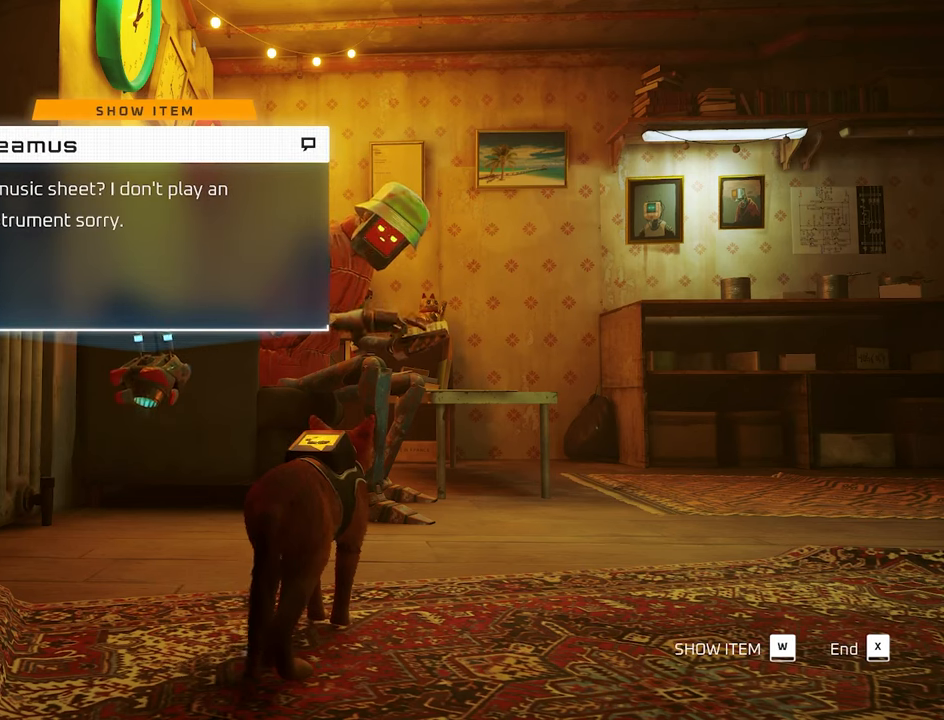
{"keys": [], "mouse": [], "mouse_move": "still", "events": [[300, "e", "down"], [383, "e", "up"]]}
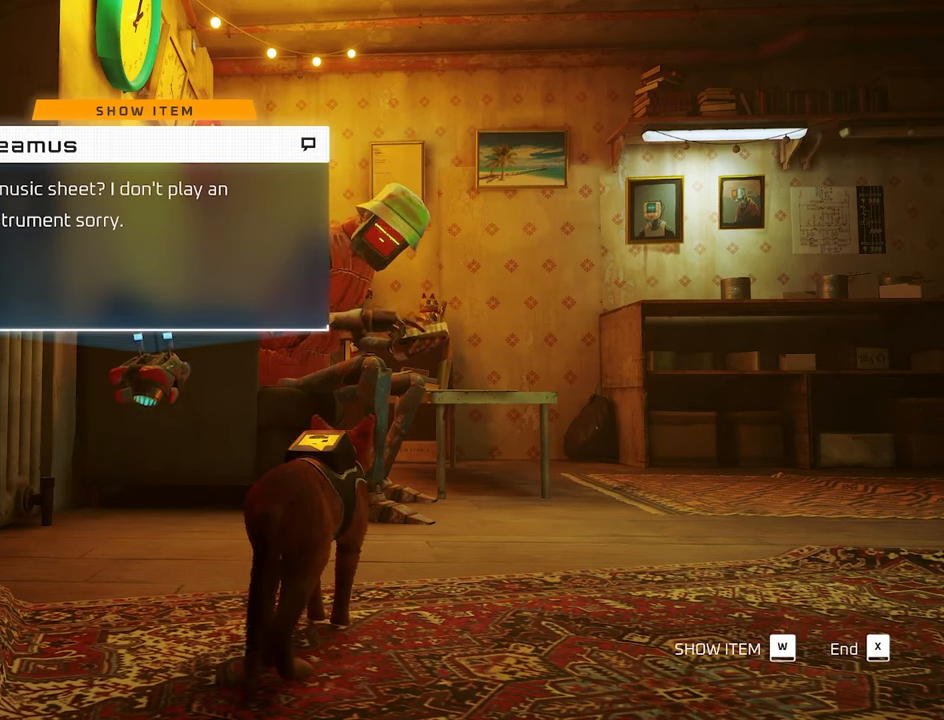
{"keys": [], "mouse": [], "mouse_move": "still", "events": [[116, "w", "down"], [216, "w", "up"]]}
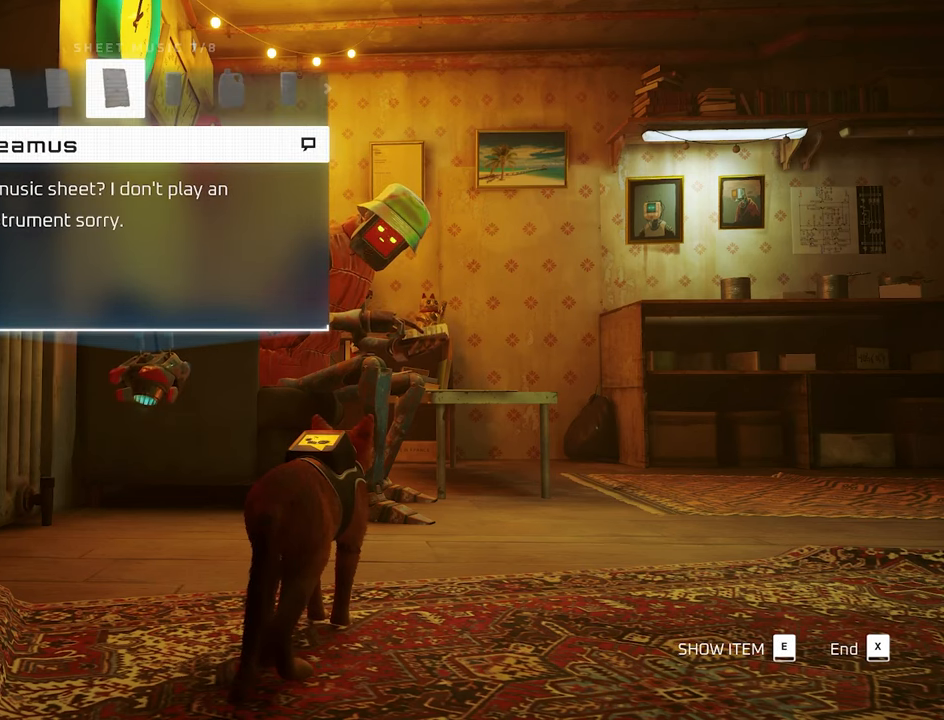
{"keys": [], "mouse": [], "mouse_move": "still", "events": [[133, "a", "down"], [233, "a", "up"], [366, "a", "down"], [450, "a", "up"]]}
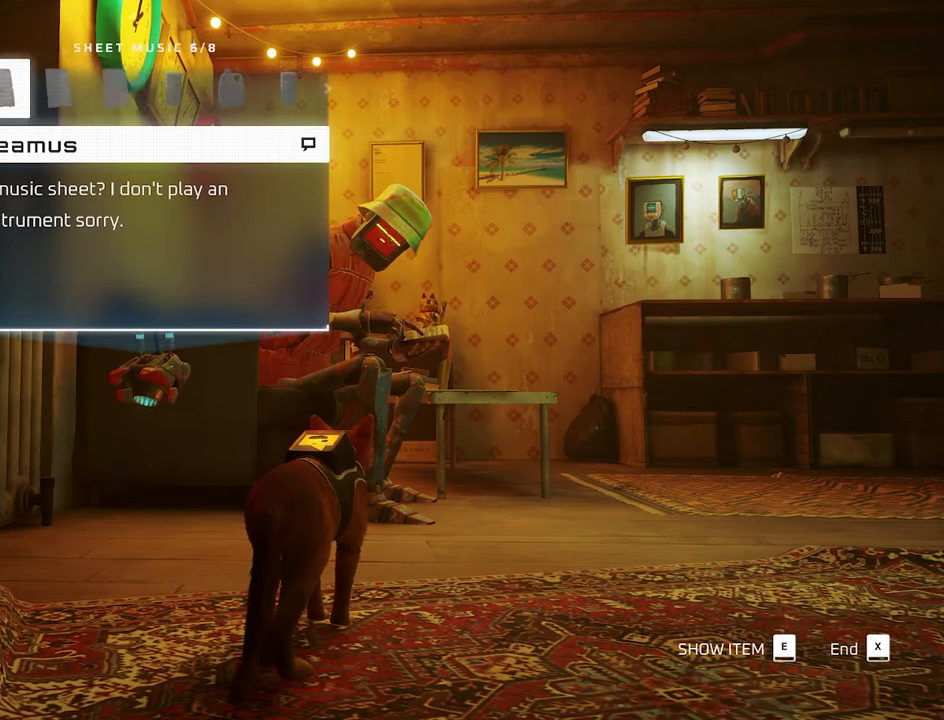
{"keys": [], "mouse": [], "mouse_move": "still", "events": [[100, "a", "down"], [200, "a", "up"]]}
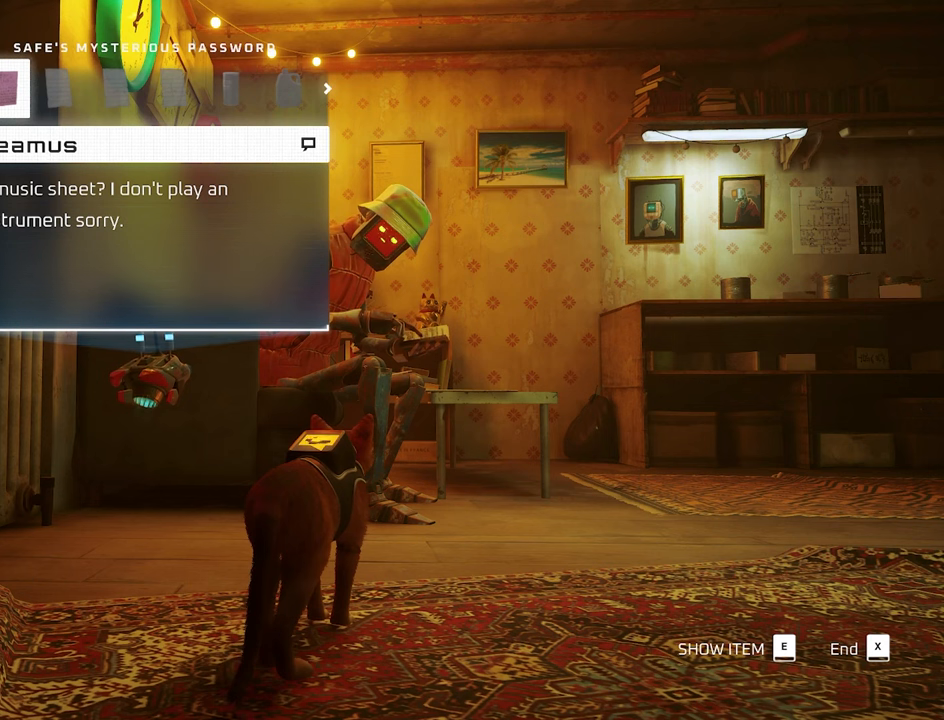
{"keys": [], "mouse": [], "mouse_move": "still", "events": [[83, "e", "down"], [167, "e", "up"]]}
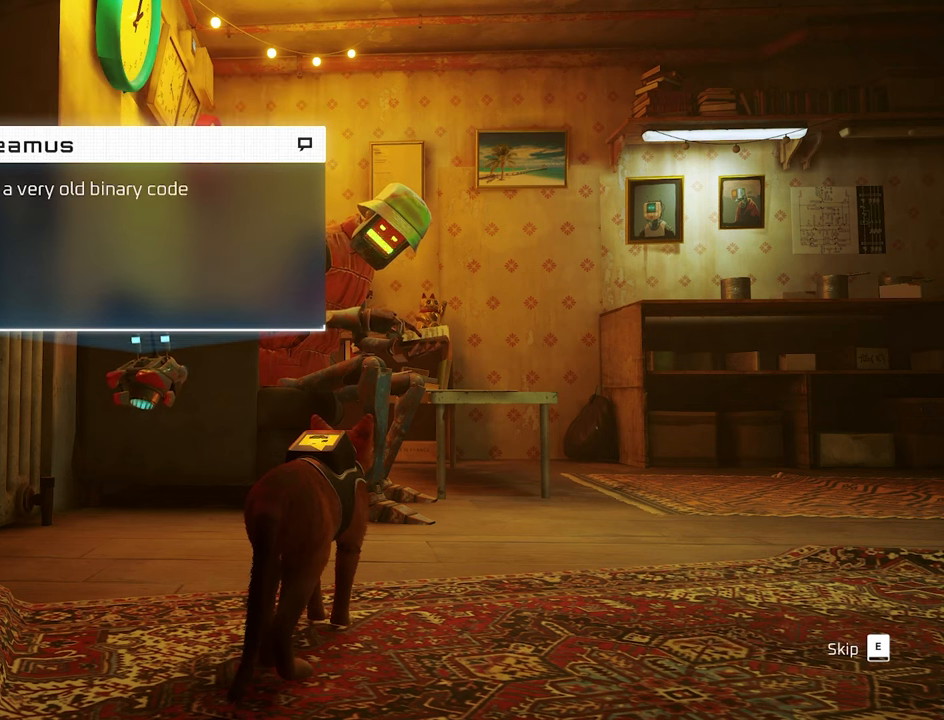
{"keys": [], "mouse": [], "mouse_move": "still", "events": [[417, "e", "down"], [467, "e", "up"]]}
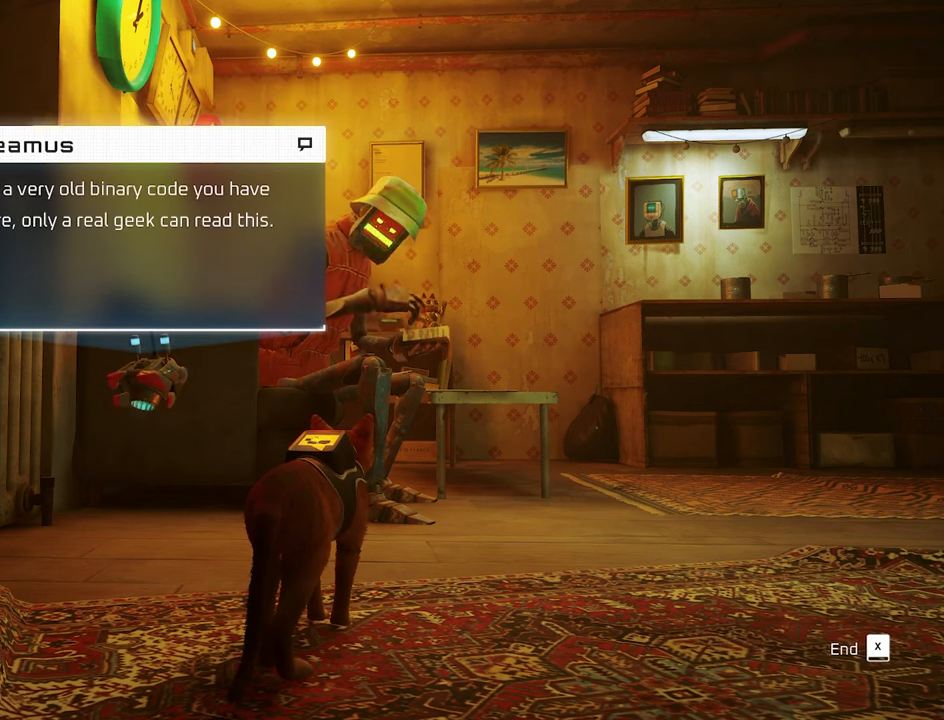
{"keys": [], "mouse": [], "mouse_move": "still", "events": []}
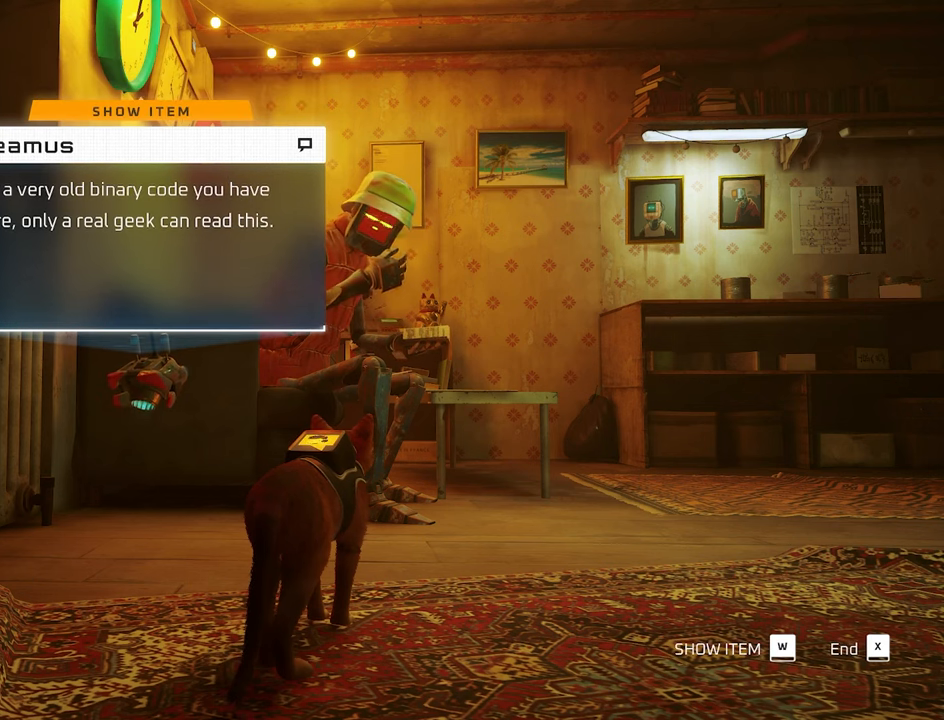
{"keys": [], "mouse": [], "mouse_move": "still", "events": [[217, "w", "down"], [367, "w", "up"]]}
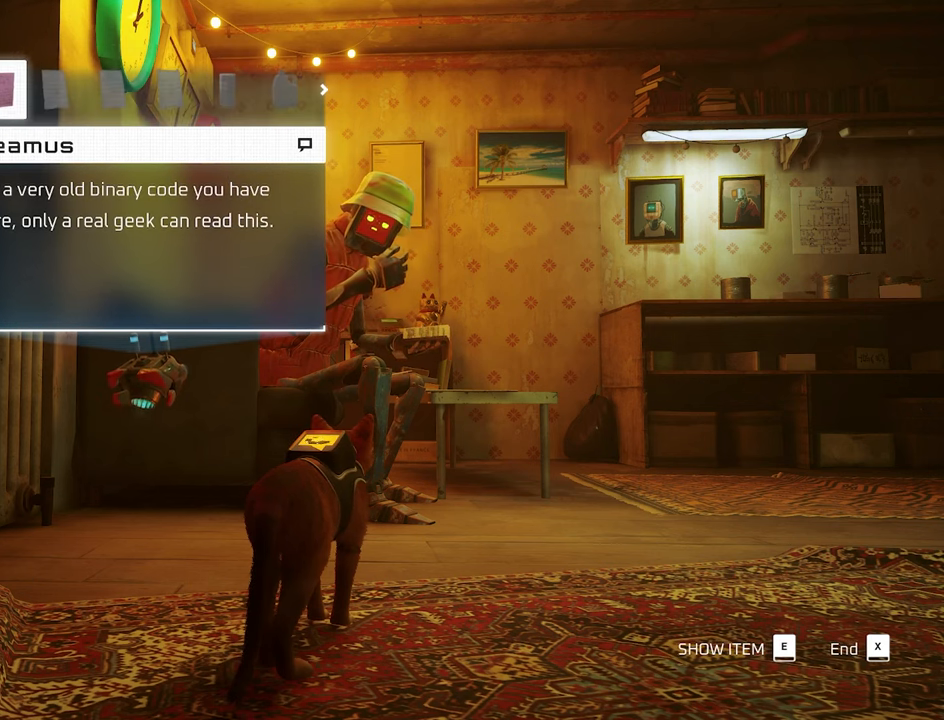
{"keys": [], "mouse": [], "mouse_move": "still", "events": [[283, "a", "down"], [417, "a", "up"]]}